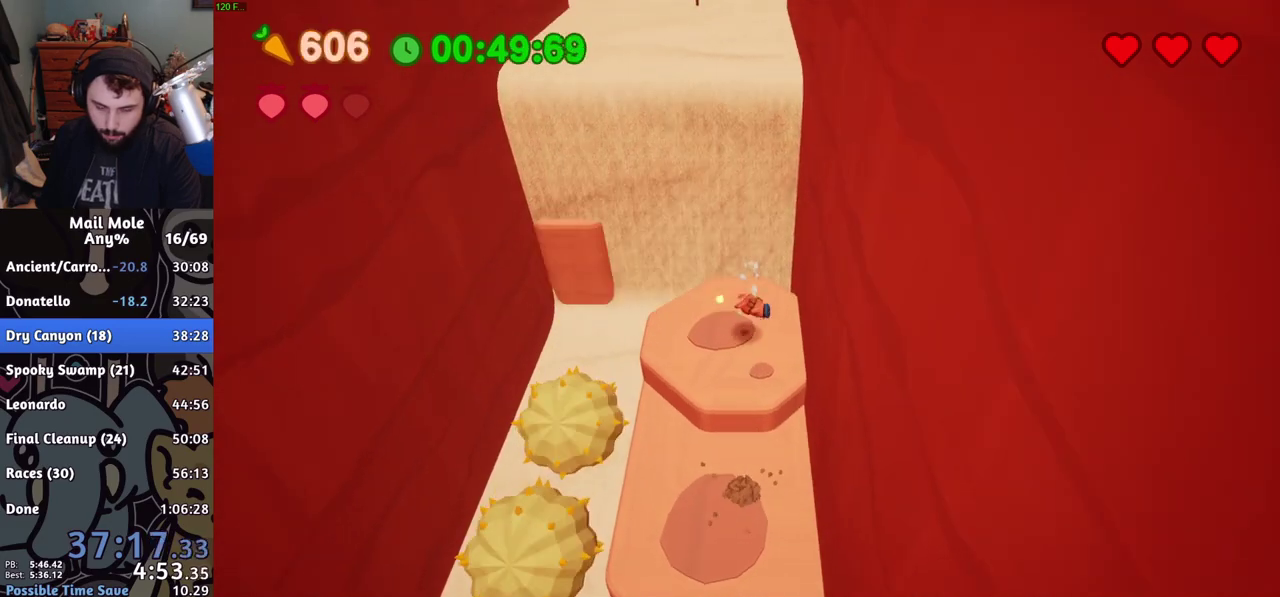
Gameplay with a controller (PlayStation layout); each line is a JSON object with the inputs held at the frame after it. "events" lists button and stick changes between this image and that frame as [ms after this image, input, new state], when the widget could be followed in between. Not read: R1.
{"buttons": [], "left_stick": "up", "right_stick": "center", "events": [[150, "CROSS", "down"], [150, "SQUARE", "down"], [150, "left_stick", "left"], [234, "left_stick", "down-right"], [417, "CROSS", "up"], [434, "SQUARE", "up"], [450, "left_stick", "up"]]}
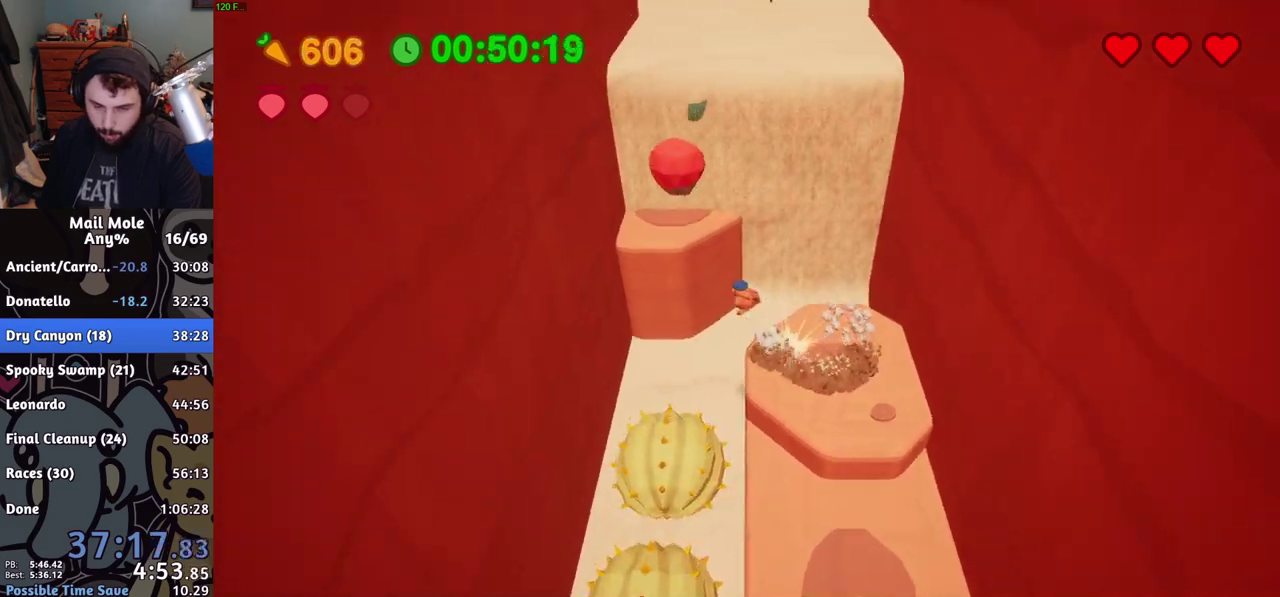
{"buttons": [], "left_stick": "down", "right_stick": "center", "events": [[50, "left_stick", "up-right"], [134, "left_stick", "down-right"], [184, "left_stick", "down"]]}
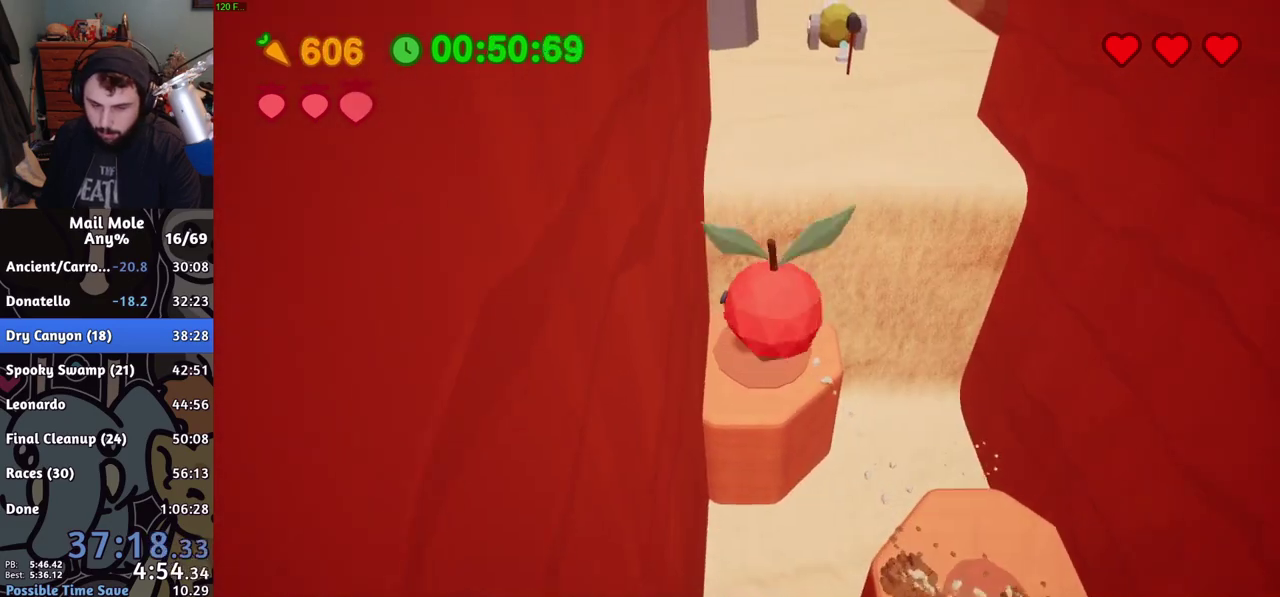
{"buttons": ["CROSS"], "left_stick": "center", "right_stick": "center", "events": [[384, "left_stick", "down-right"], [467, "CROSS", "down"], [500, "left_stick", "center"]]}
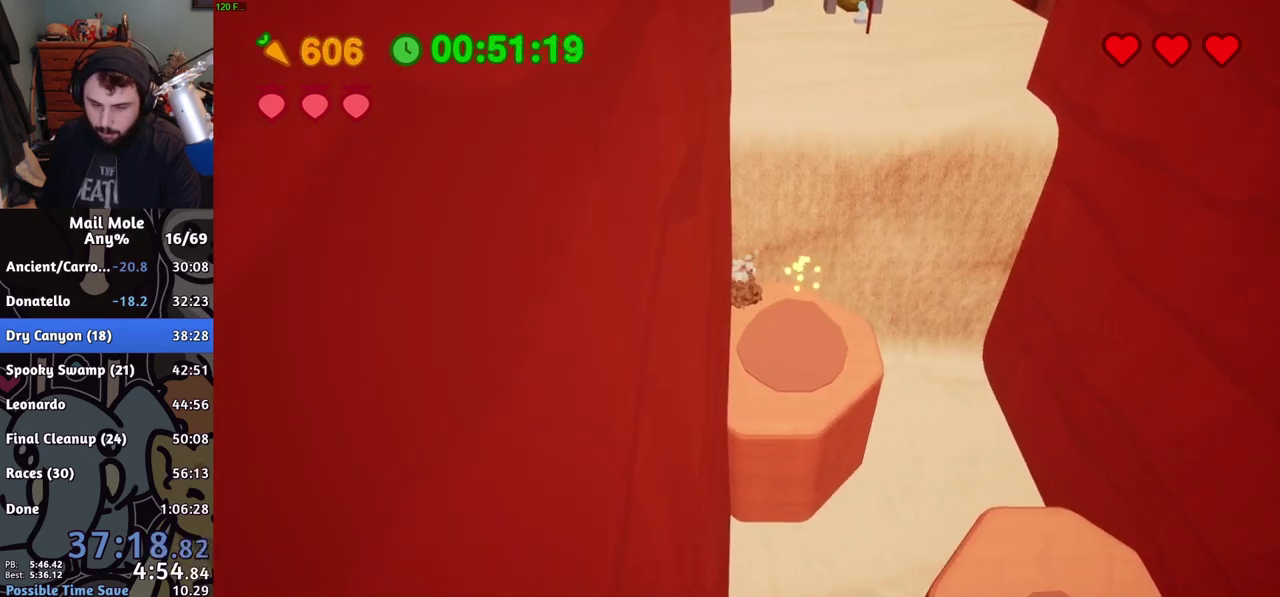
{"buttons": [], "left_stick": "down", "right_stick": "center", "events": [[67, "CROSS", "up"], [401, "left_stick", "down"]]}
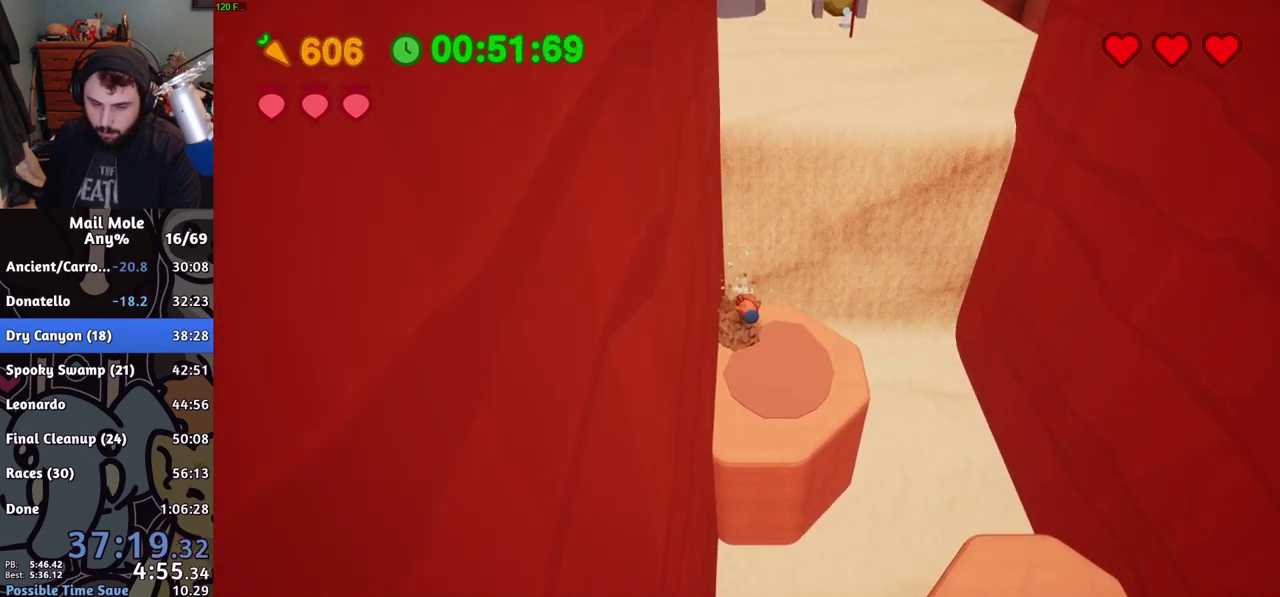
{"buttons": [], "left_stick": "up", "right_stick": "center", "events": [[133, "CROSS", "down"], [150, "SQUARE", "down"], [250, "left_stick", "up"], [434, "CROSS", "up"], [434, "SQUARE", "up"]]}
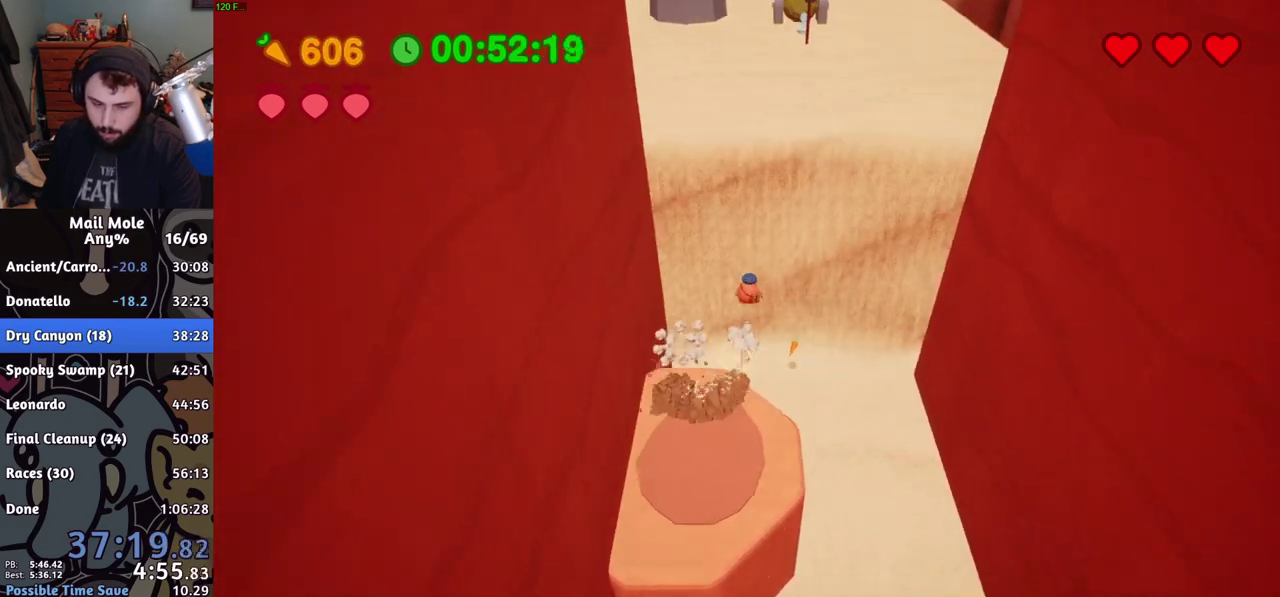
{"buttons": [], "left_stick": "up", "right_stick": "center", "events": []}
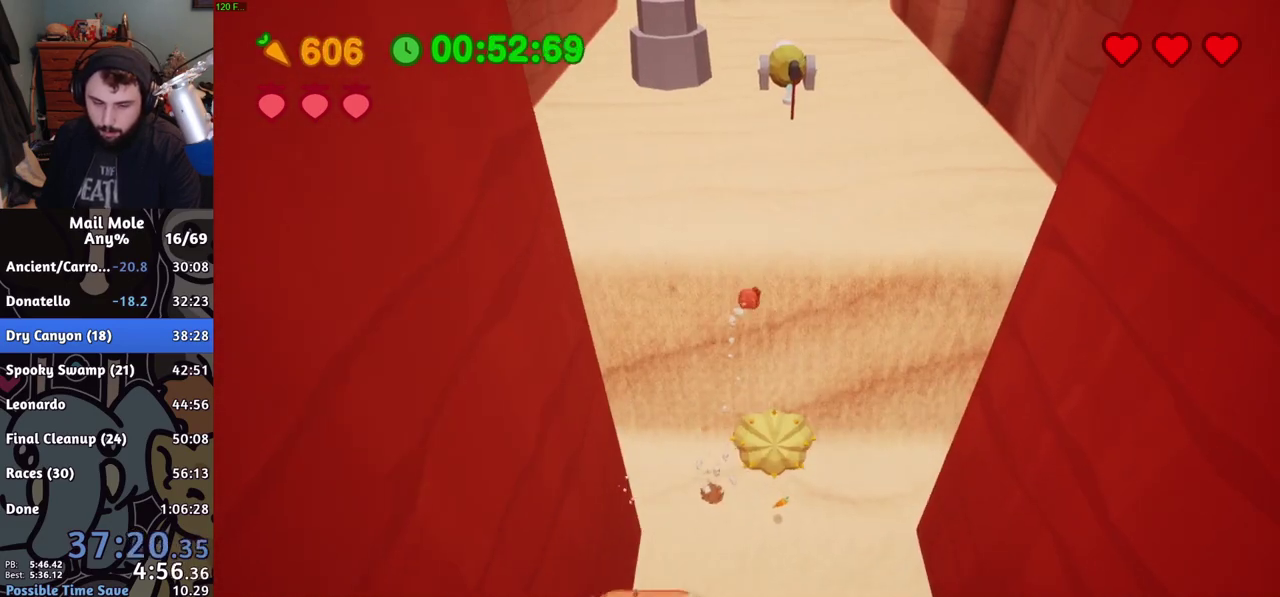
{"buttons": [], "left_stick": "up-left", "right_stick": "center", "events": [[217, "left_stick", "up-left"]]}
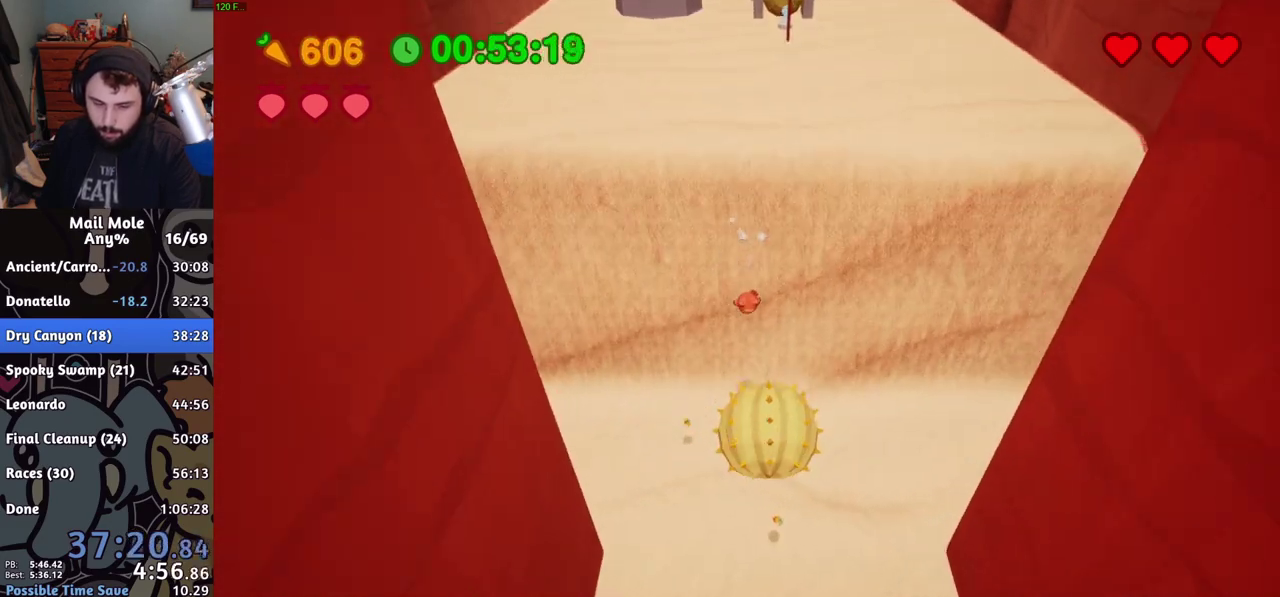
{"buttons": [], "left_stick": "up", "right_stick": "center"}
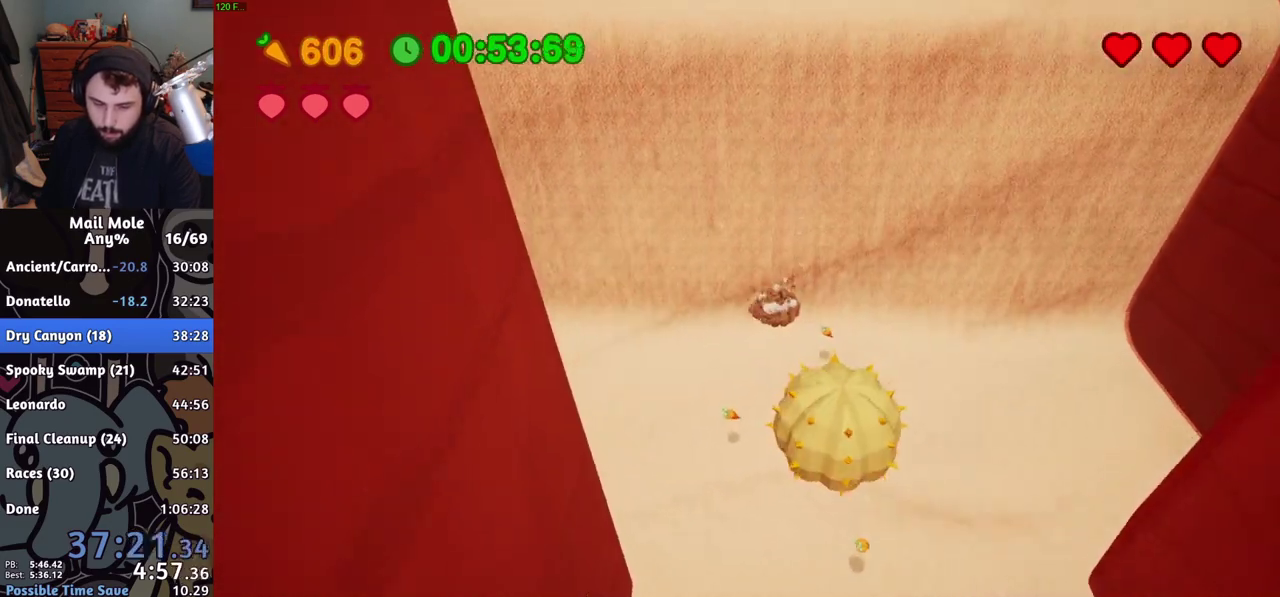
{"buttons": [], "left_stick": "up-left", "right_stick": "center"}
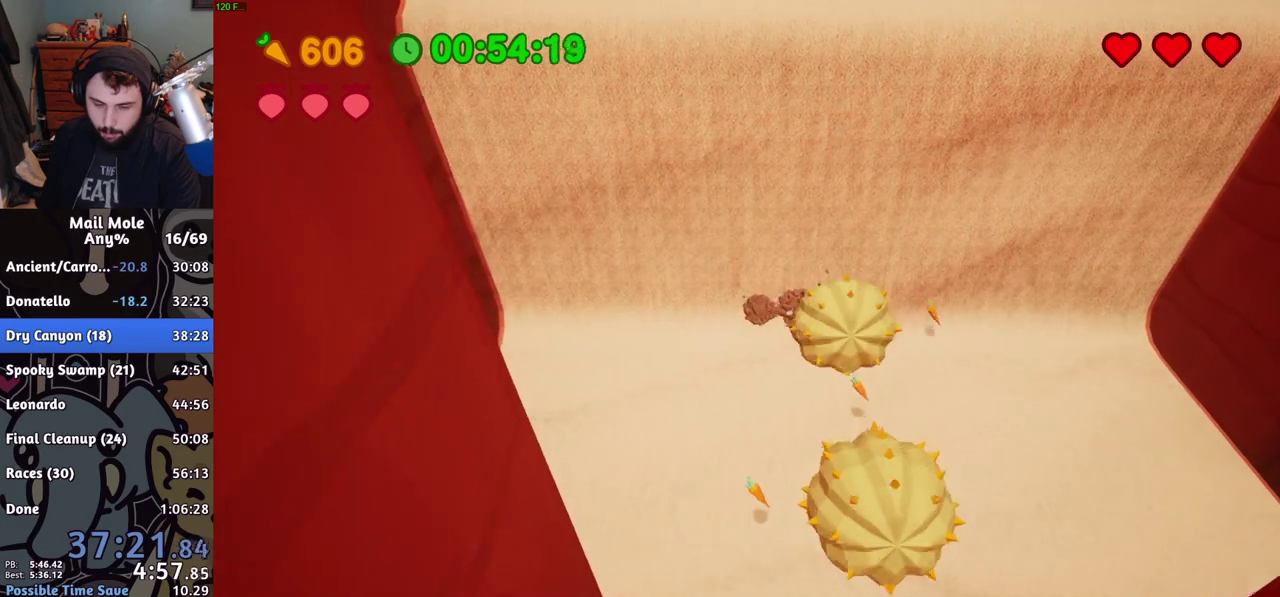
{"buttons": ["CROSS"], "left_stick": "up", "right_stick": "center", "events": [[201, "left_stick", "up"], [217, "CROSS", "down"]]}
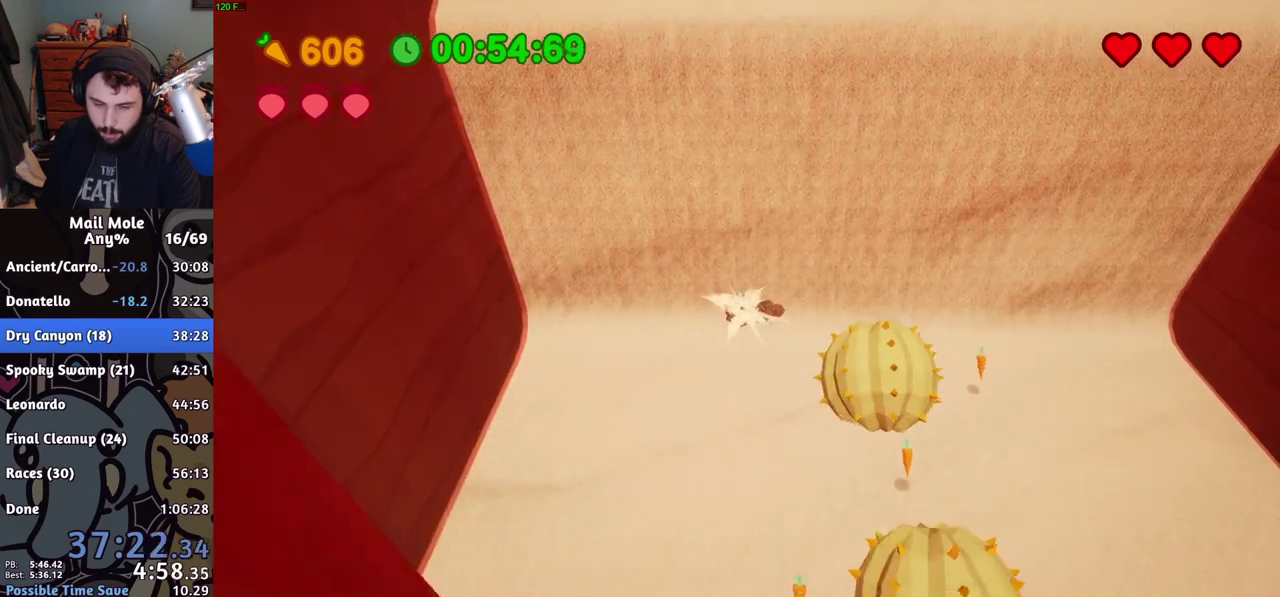
{"buttons": ["CROSS"], "left_stick": "center", "right_stick": "center", "events": [[183, "left_stick", "center"], [250, "left_stick", "down"], [400, "left_stick", "center"]]}
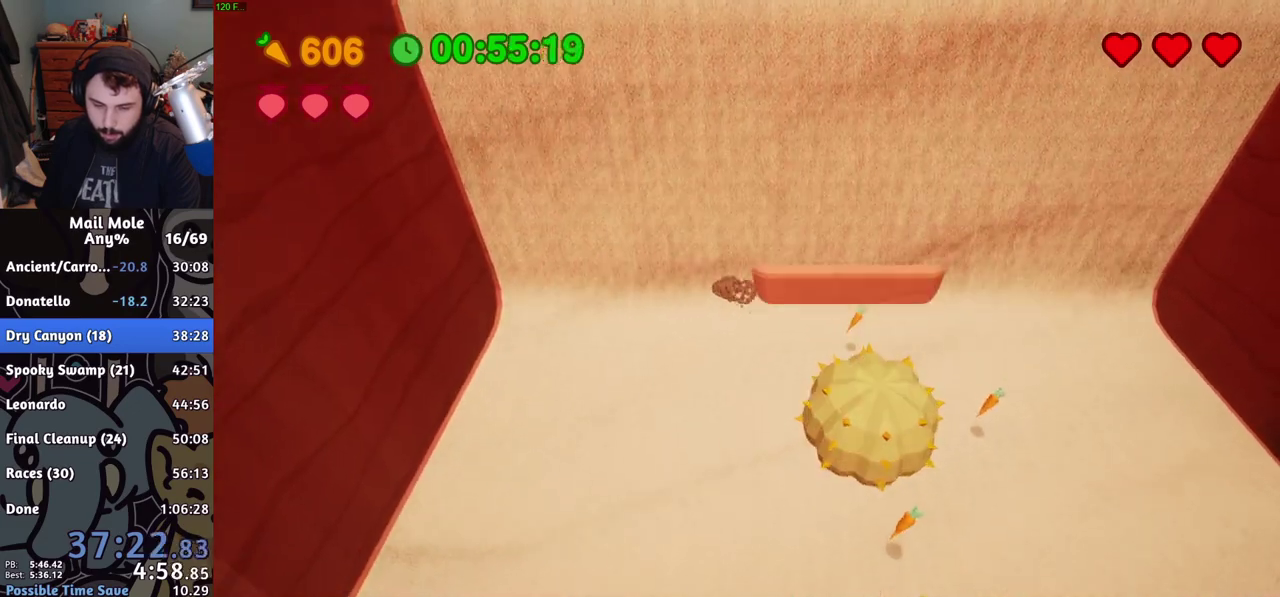
{"buttons": ["CROSS"], "left_stick": "down-left", "right_stick": "center", "events": [[101, "left_stick", "down-left"]]}
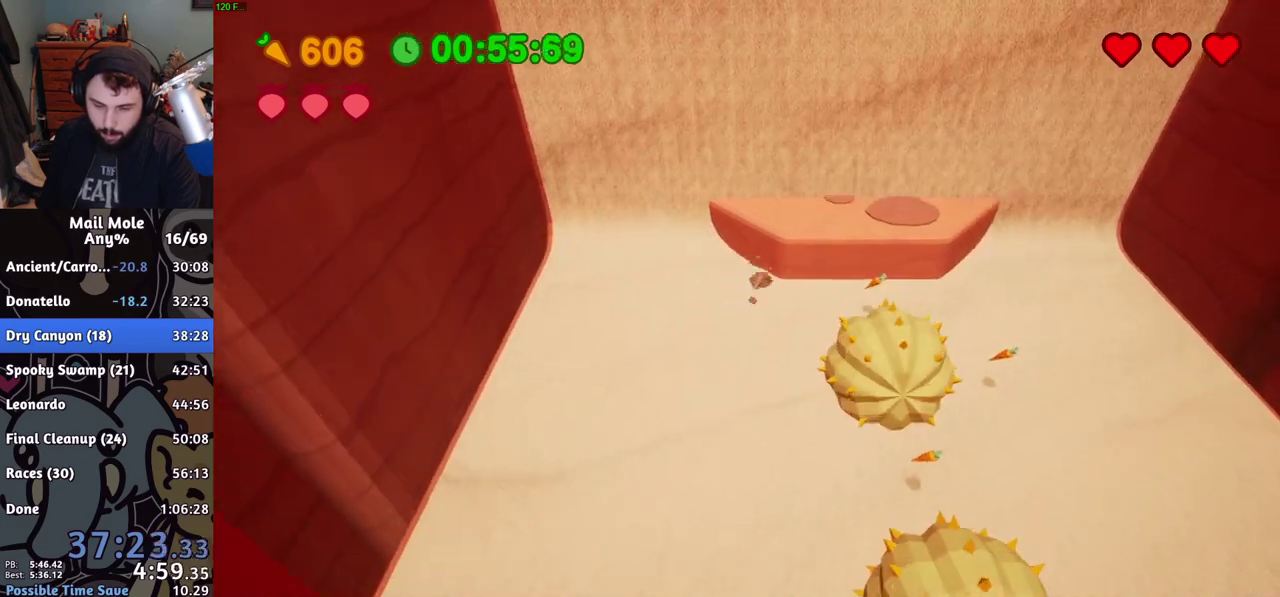
{"buttons": [], "left_stick": "up-right", "right_stick": "center", "events": [[50, "left_stick", "center"], [150, "left_stick", "up-right"], [300, "CROSS", "up"]]}
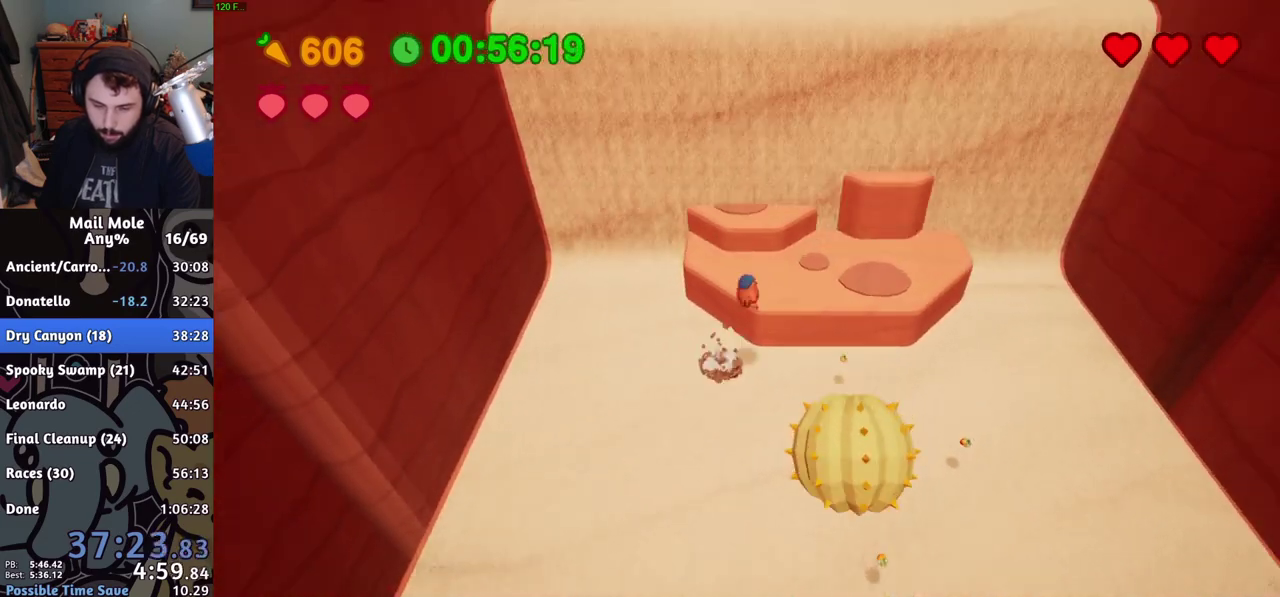
{"buttons": [], "left_stick": "down-right", "right_stick": "center", "events": [[17, "left_stick", "center"], [67, "left_stick", "down"], [234, "left_stick", "down-right"]]}
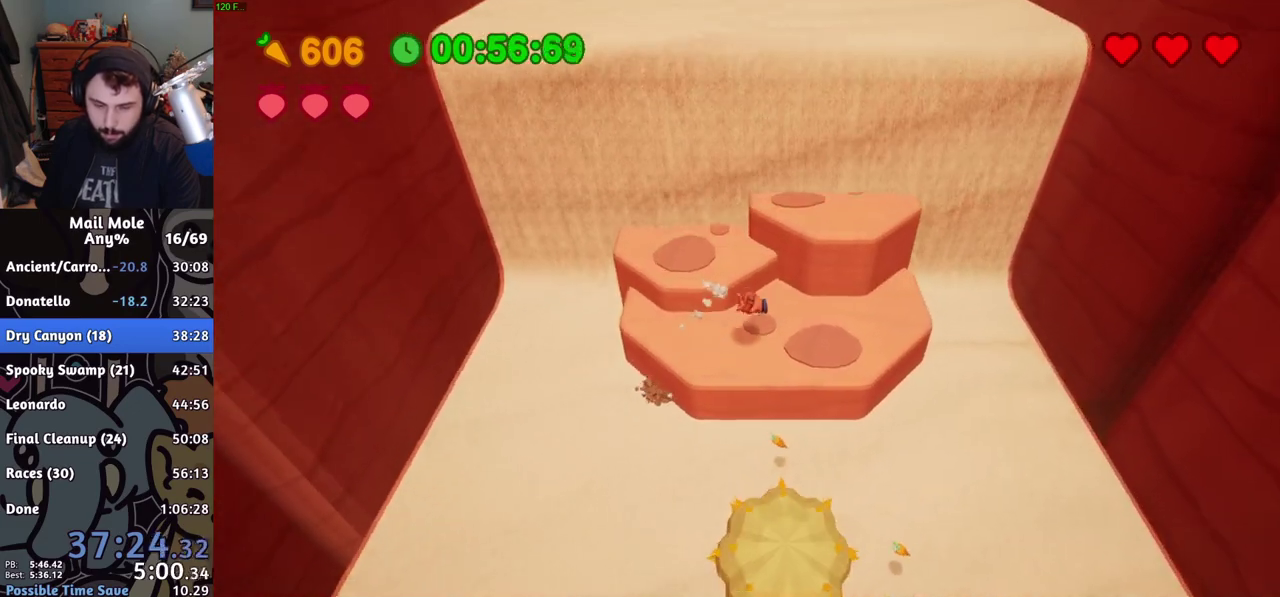
{"buttons": ["CROSS"], "left_stick": "up", "right_stick": "center"}
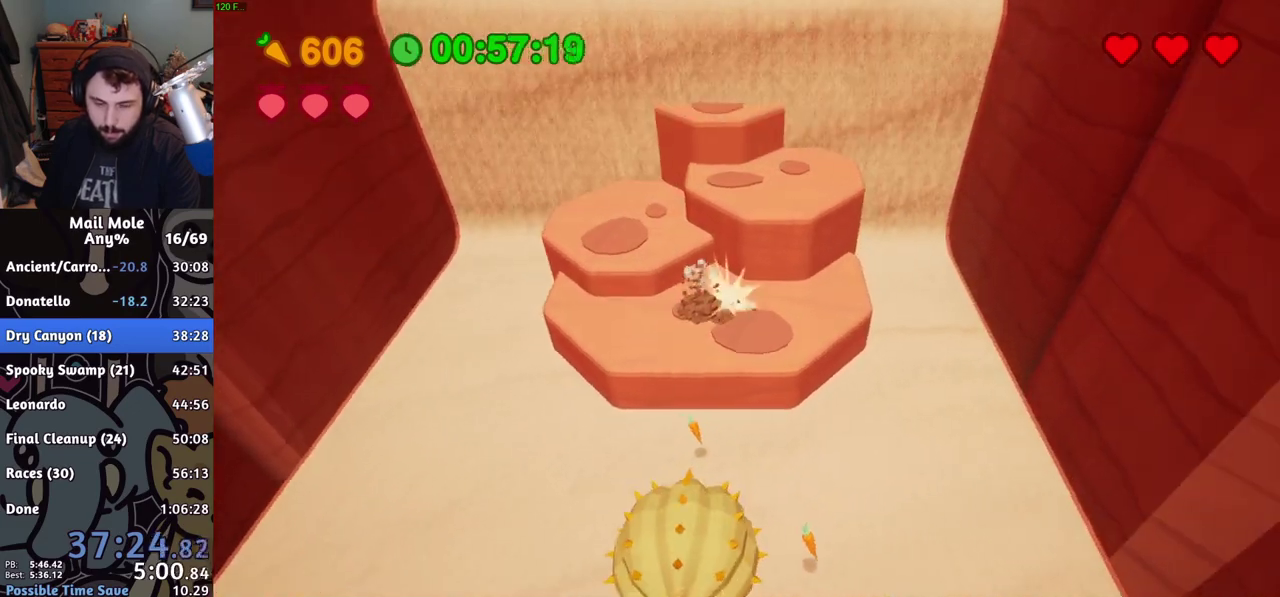
{"buttons": [], "left_stick": "up", "right_stick": "center", "events": [[34, "CROSS", "up"], [50, "left_stick", "center"], [267, "left_stick", "down"], [451, "left_stick", "up"]]}
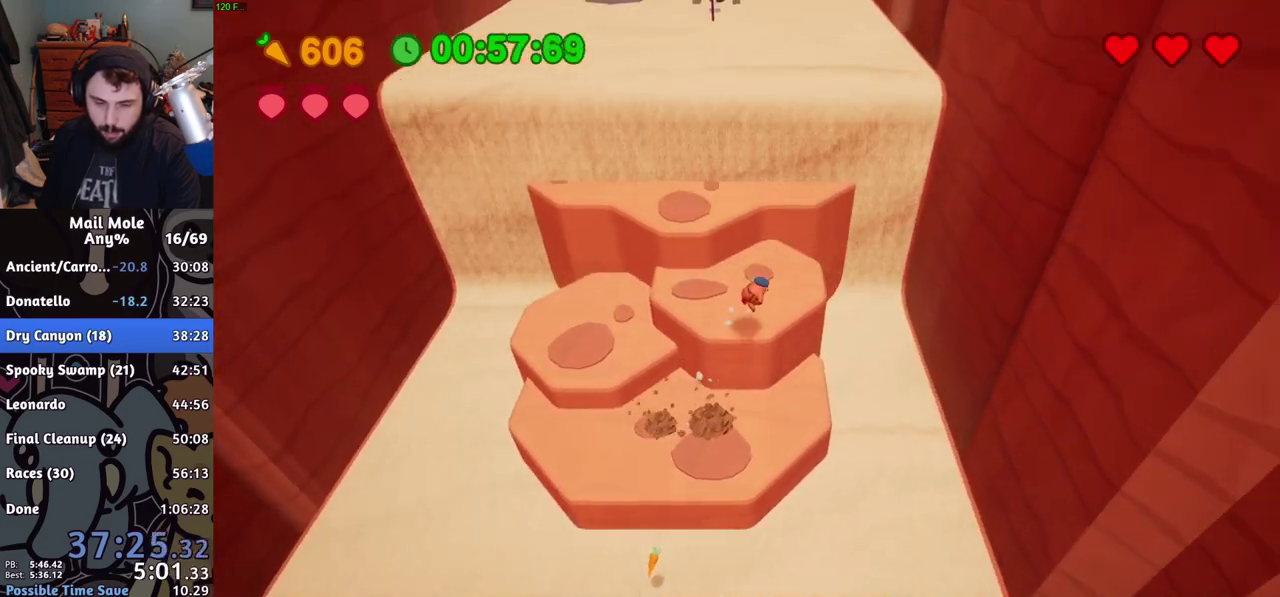
{"buttons": ["CROSS"], "left_stick": "up-left", "right_stick": "center", "events": [[300, "CROSS", "down"], [484, "left_stick", "up-left"]]}
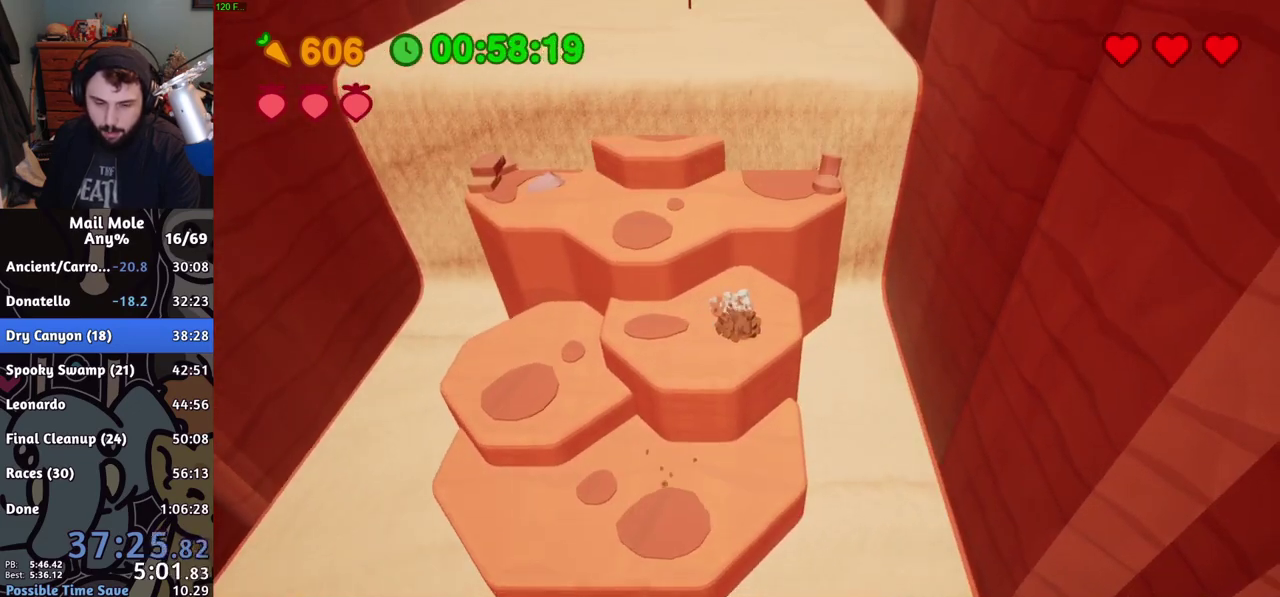
{"buttons": [], "left_stick": "up-left", "right_stick": "center", "events": [[134, "CROSS", "up"]]}
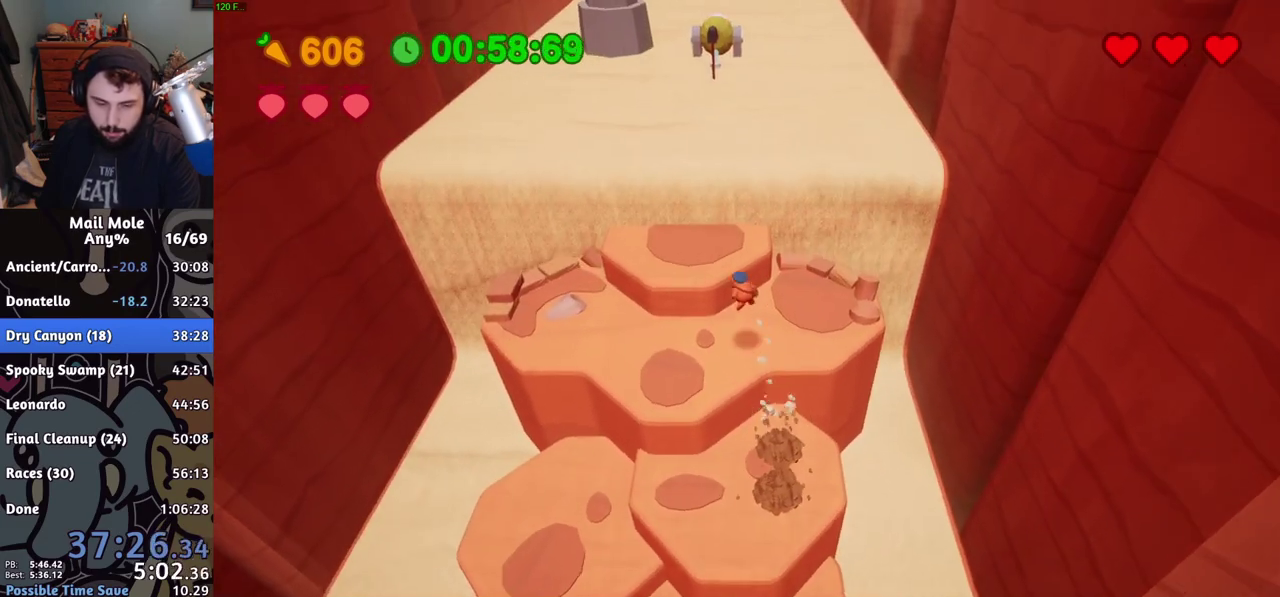
{"buttons": [], "left_stick": "up", "right_stick": "center", "events": [[350, "CROSS", "down"], [350, "SQUARE", "down"], [434, "left_stick", "up"], [500, "CROSS", "up"], [500, "SQUARE", "up"]]}